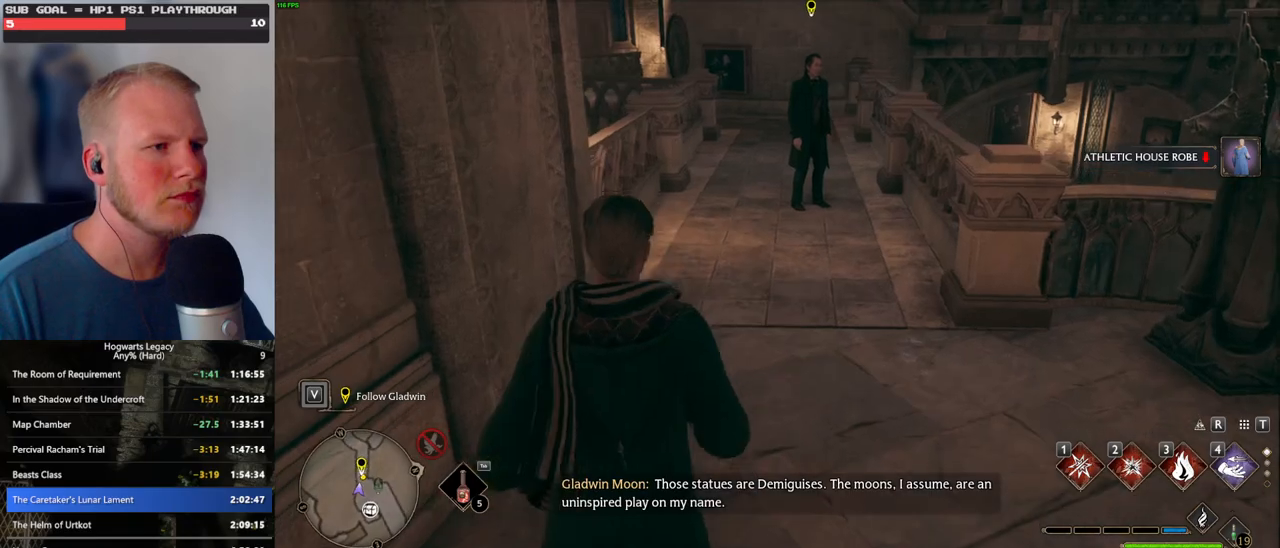
Gameplay with keyboard and mouse; each line is a JSON object with the keys and mouse buttons held at the frame after it. "events" lists presses ("down") and releases ("up") of ".", "/", "0", "1", "2", "3", "4", "5", "6", "7", "8", "9", "a", "alt_l", "alt_r", "b", "backslash", "backspace", "c", "caps_lock", "comma", "ctrl_l", "ctrl_r", "d", "e", "equals", "escape", "f", "f1", "f10", "f11", "f12", "f2", "f3", "f4", "f5", "f6", "f7", "f8", "f9", "g", "h", "i", "j", "k", "l", "lbracket", "m", "minus", "n", "o", "p", "q", "quote", "r", "rbracket", "return", "s", "semicolon", "shift_l", "shift_r", "space", "super", "t", "tab", "tilde", "u", "v", "w", "x", "y", "z", "mouse_left", "mouse_wheel", "mouse_right", "mouse_mb4" and "mouse_mb5" between this image and that frame as [ms after this image, input, new state], when the widget could be followed in between. "mouse_left", "mouse_wheel", "mouse_right", "mouse_mb4", "mouse_mb5" = the "left", "wheel", "right", "mb4", "mb5" buttons of the "mouse" list. No other keys are recorded. "wheel" means that the mouse wheel is clicked or scrolled. Mouse movement is not recorded.
{"keys": ["w"], "mouse": [], "events": [[67, "space", "down"], [167, "space", "up"]]}
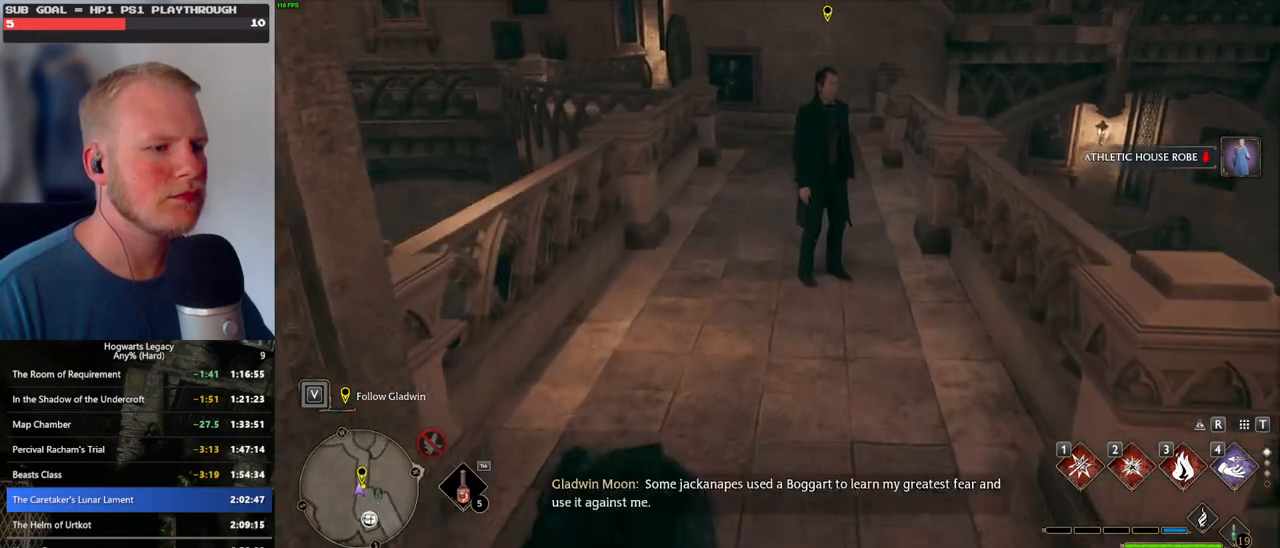
{"keys": ["w"], "mouse": [], "events": [[367, "space", "down"], [450, "space", "up"]]}
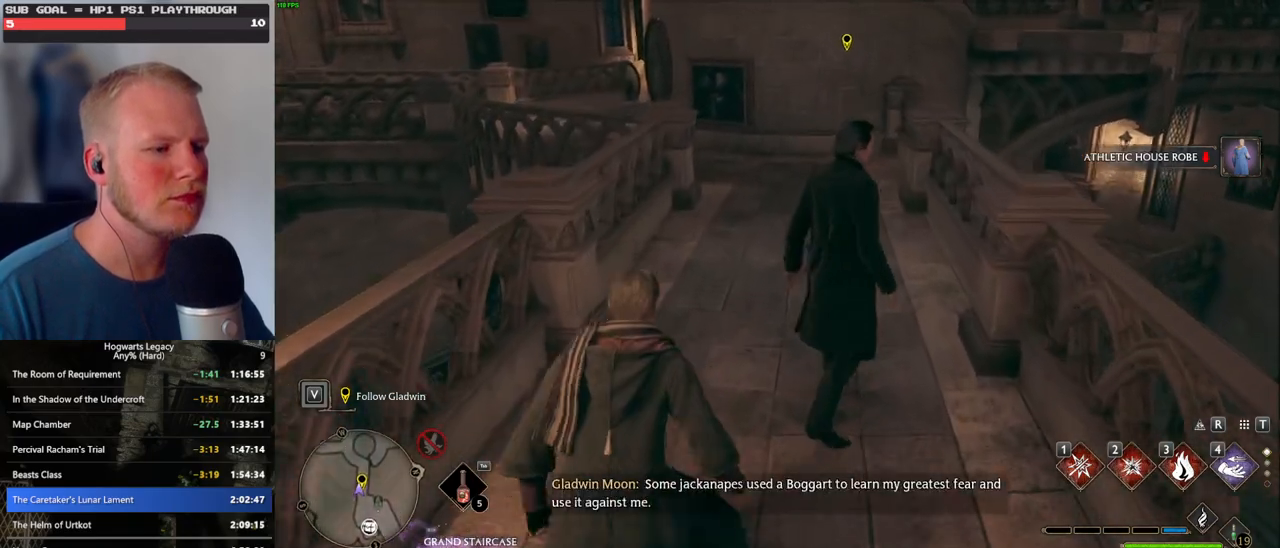
{"keys": ["w"], "mouse": [], "events": [[50, "space", "down"], [117, "space", "up"], [217, "space", "down"], [284, "space", "up"], [384, "space", "down"], [484, "space", "up"]]}
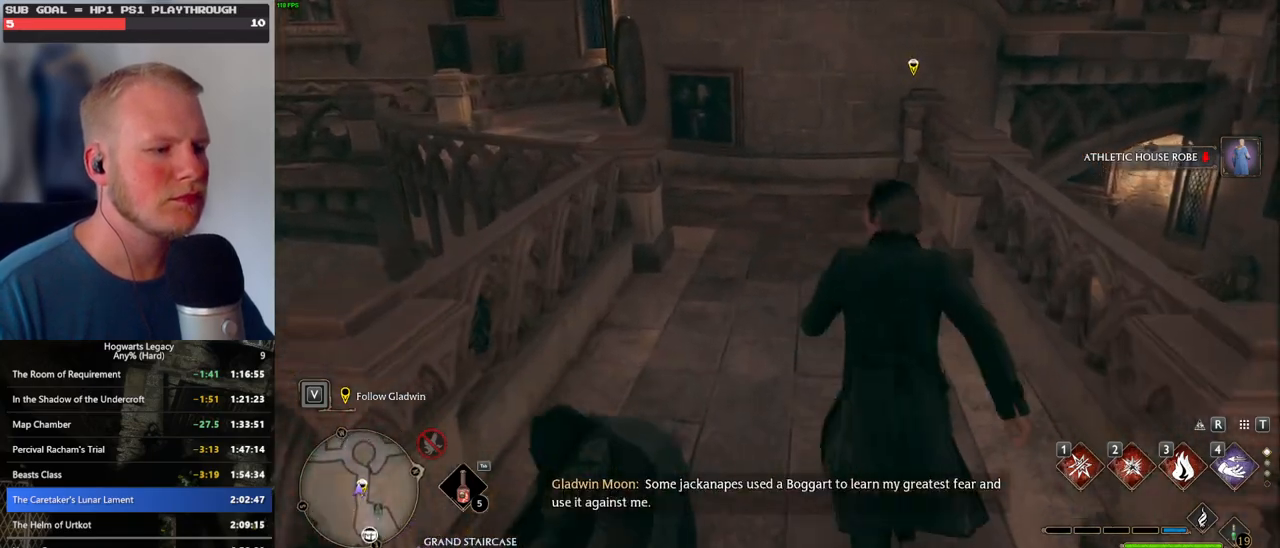
{"keys": ["space", "w"], "mouse": [], "events": [[467, "space", "down"]]}
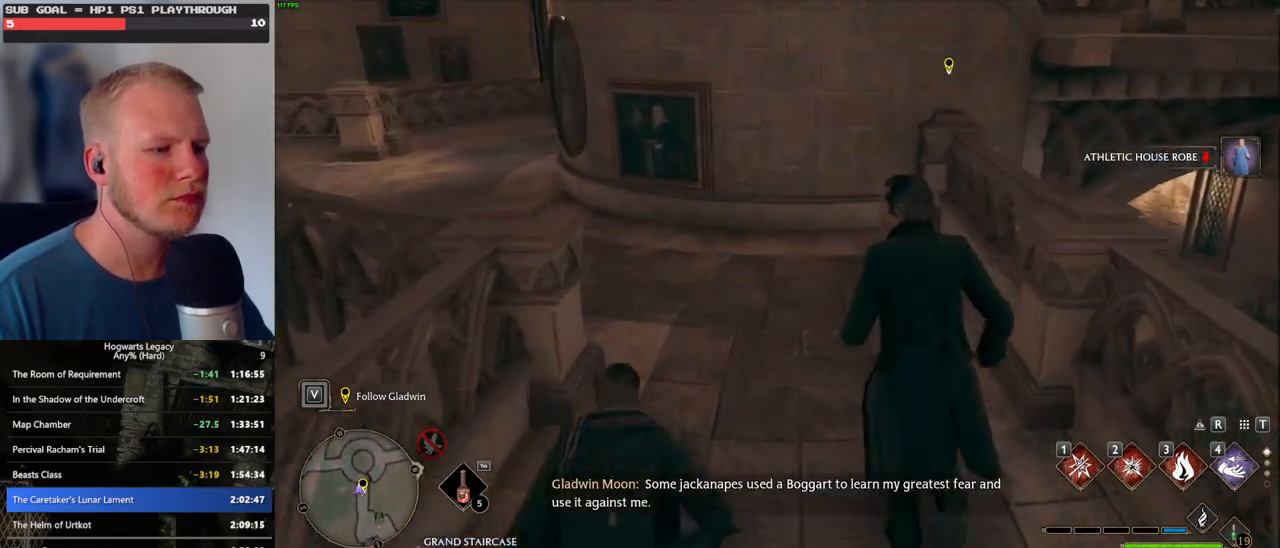
{"keys": ["space", "w"], "mouse": [], "events": [[34, "space", "up"], [134, "space", "down"], [217, "space", "up"], [317, "space", "down"], [417, "space", "up"], [484, "space", "down"]]}
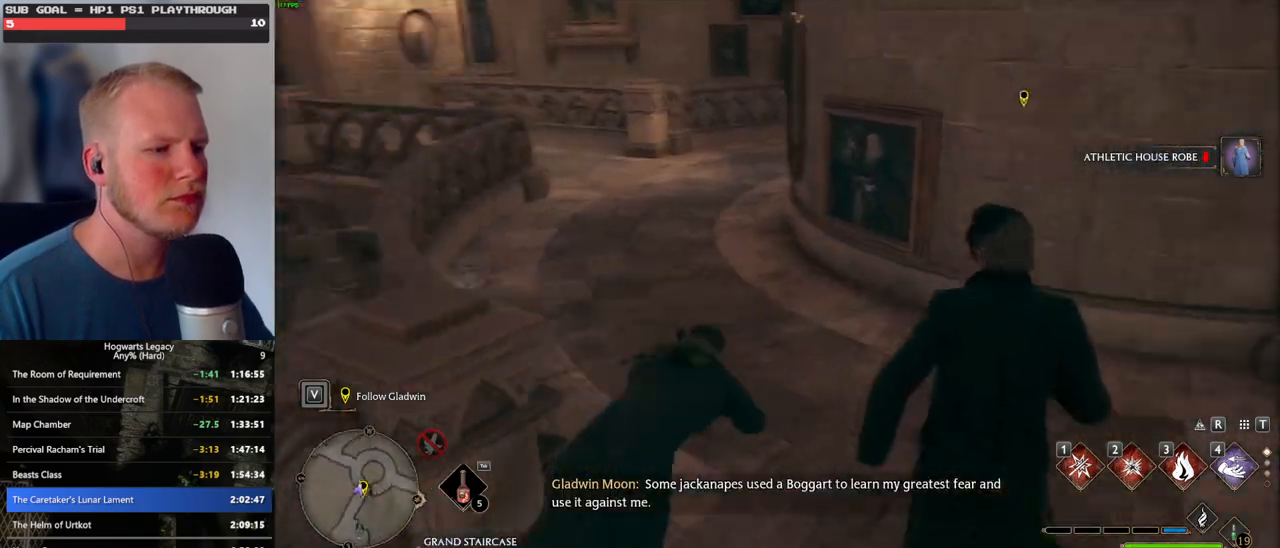
{"keys": ["w"], "mouse": [], "events": [[117, "space", "up"]]}
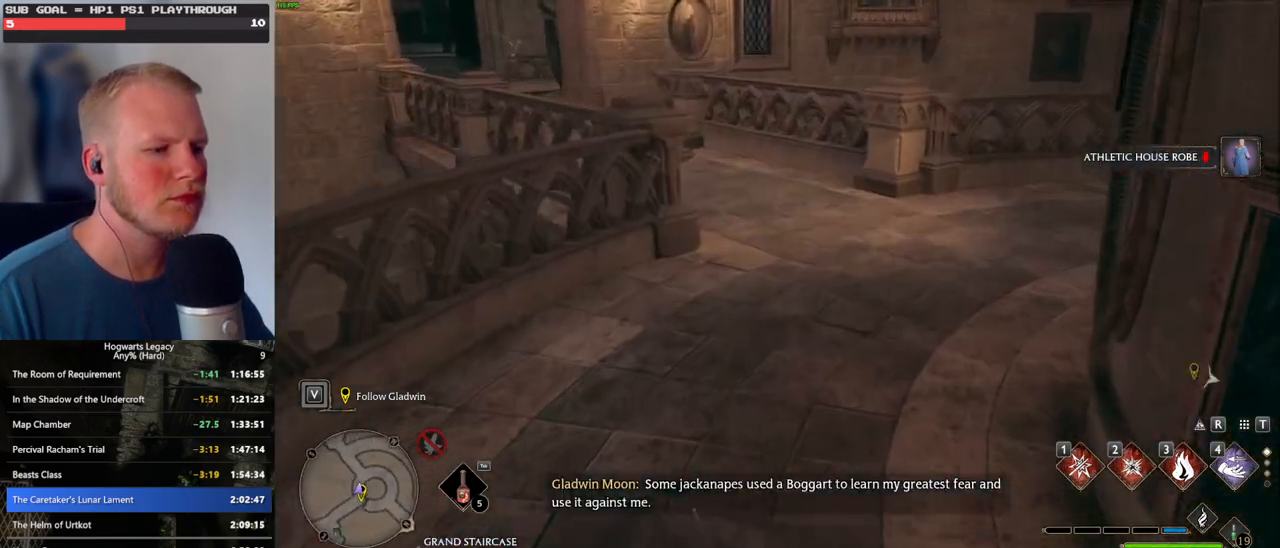
{"keys": ["w"], "mouse": [], "events": [[50, "space", "down"], [100, "space", "up"], [234, "space", "down"], [300, "space", "up"], [400, "space", "down"], [500, "space", "up"]]}
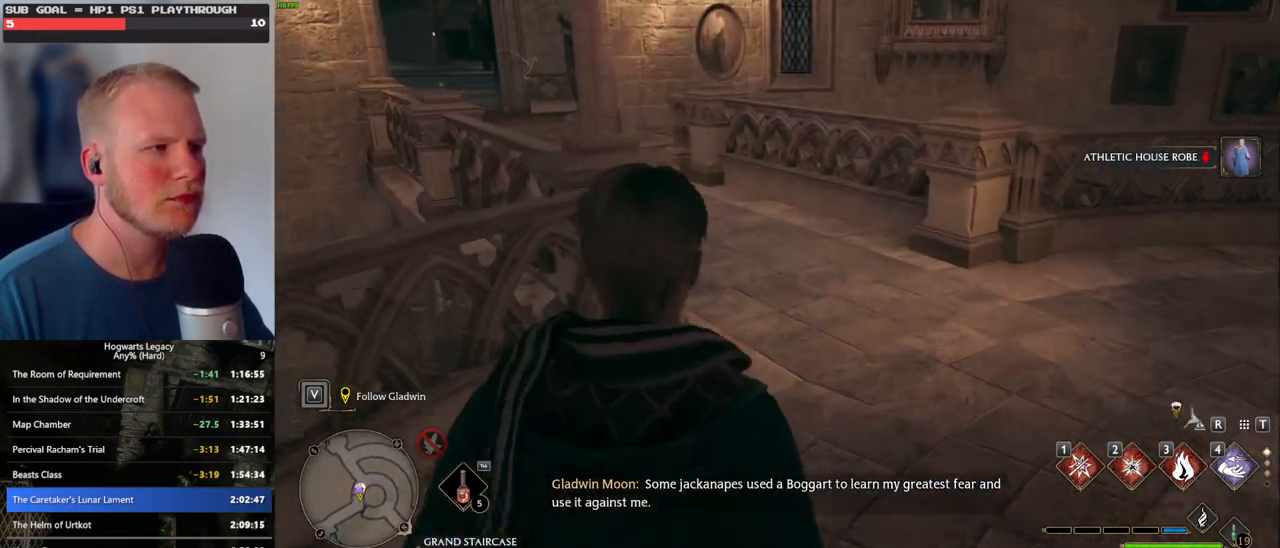
{"keys": ["w"], "mouse": [], "events": [[84, "space", "down"], [184, "space", "up"], [250, "space", "down"], [400, "space", "up"]]}
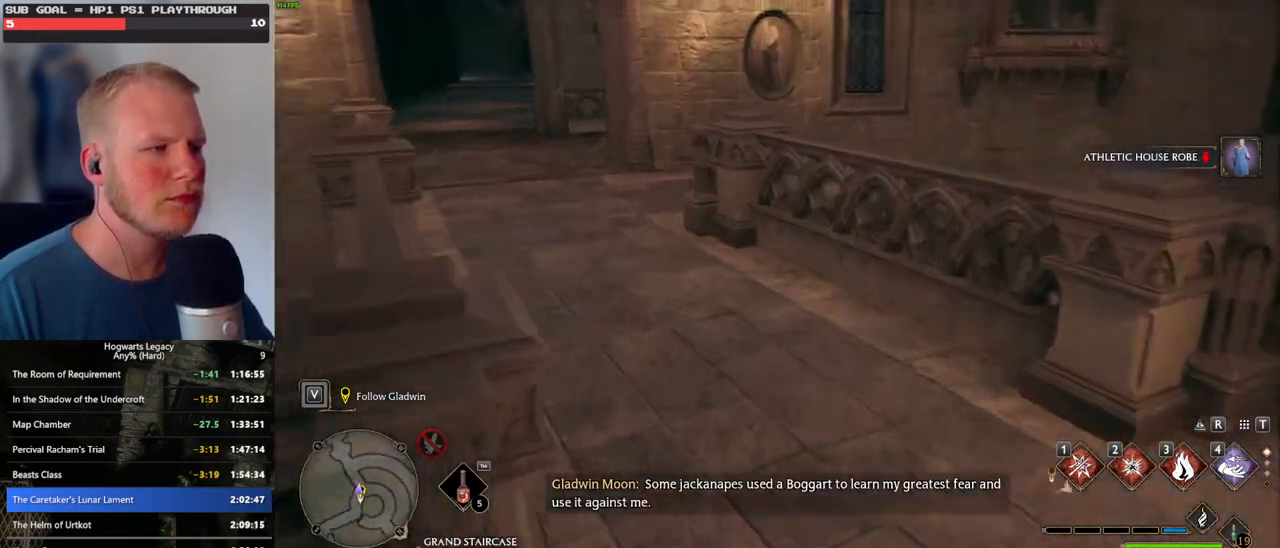
{"keys": ["space", "w"], "mouse": [], "events": [[317, "space", "down"], [384, "space", "up"], [500, "space", "down"]]}
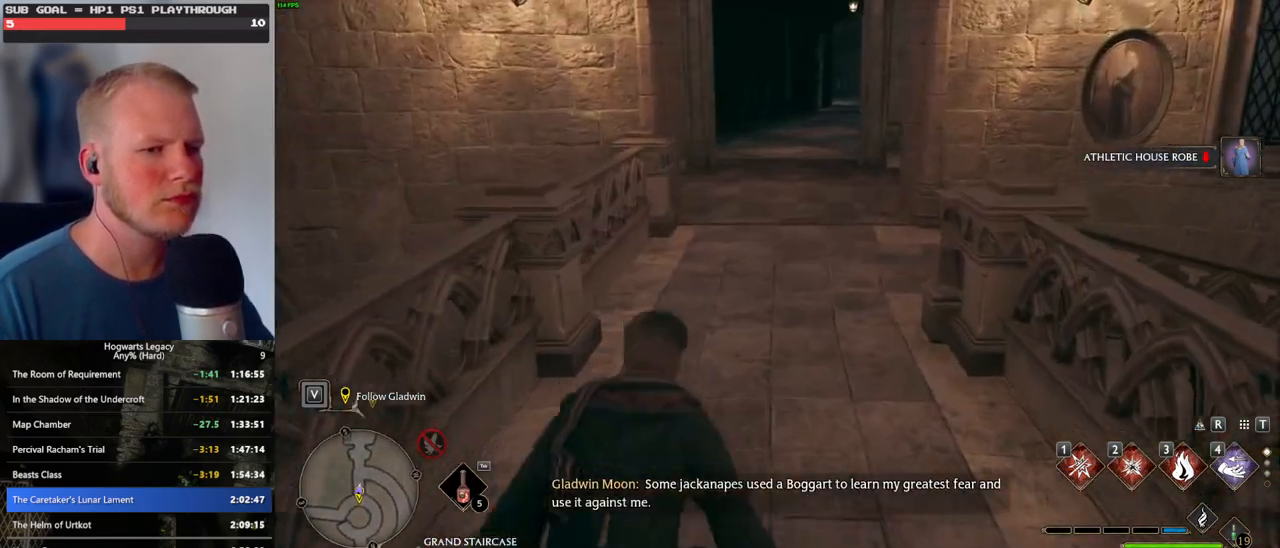
{"keys": ["w"], "mouse": [], "events": [[67, "space", "up"], [184, "space", "down"], [250, "space", "up"], [350, "space", "down"], [450, "space", "up"]]}
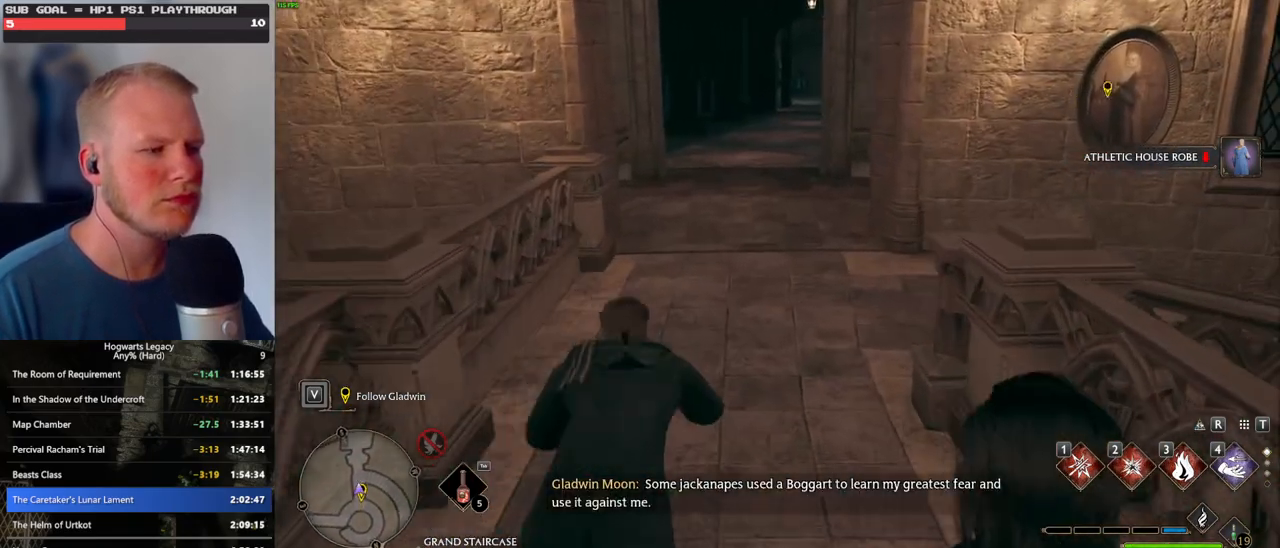
{"keys": ["w"], "mouse": [], "events": [[34, "space", "down"], [134, "space", "up"], [234, "space", "down"], [317, "space", "up"], [417, "space", "down"], [484, "space", "up"]]}
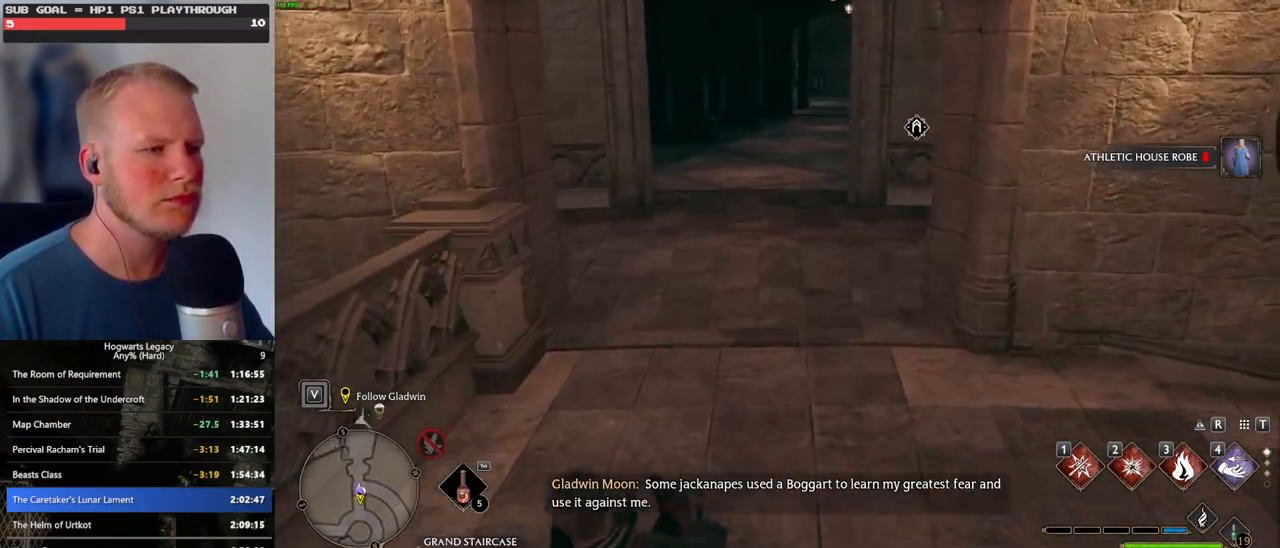
{"keys": ["space", "w"], "mouse": [], "events": [[117, "space", "down"], [167, "space", "up"], [284, "space", "down"], [350, "space", "up"], [450, "space", "down"]]}
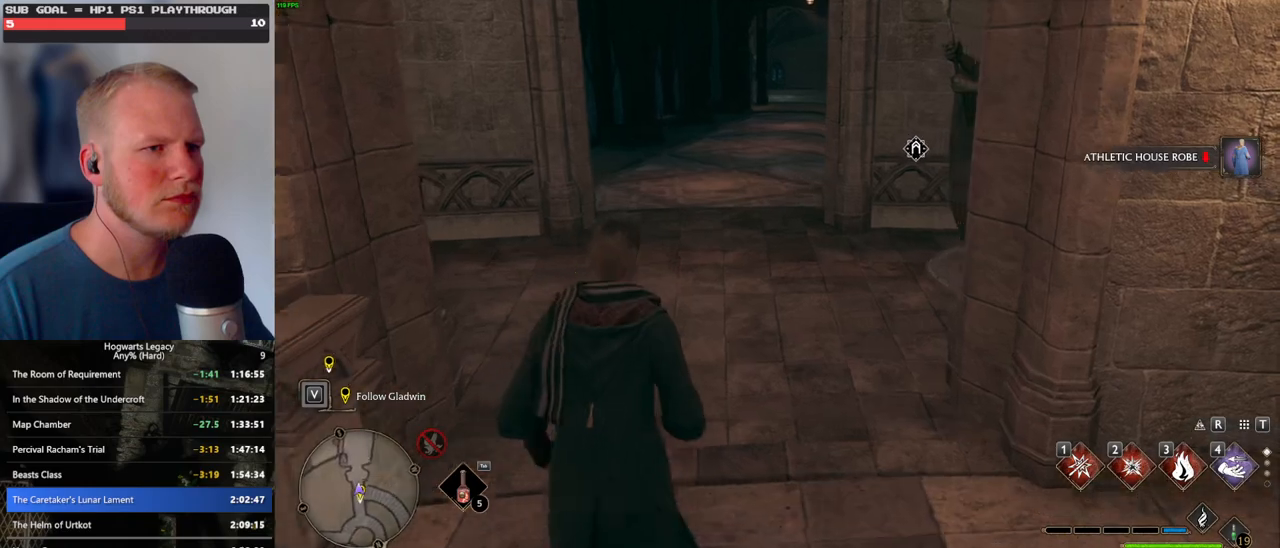
{"keys": ["space", "w"], "mouse": [], "events": [[34, "space", "up"], [117, "space", "down"], [200, "space", "up"], [300, "space", "down"], [384, "space", "up"], [500, "space", "down"]]}
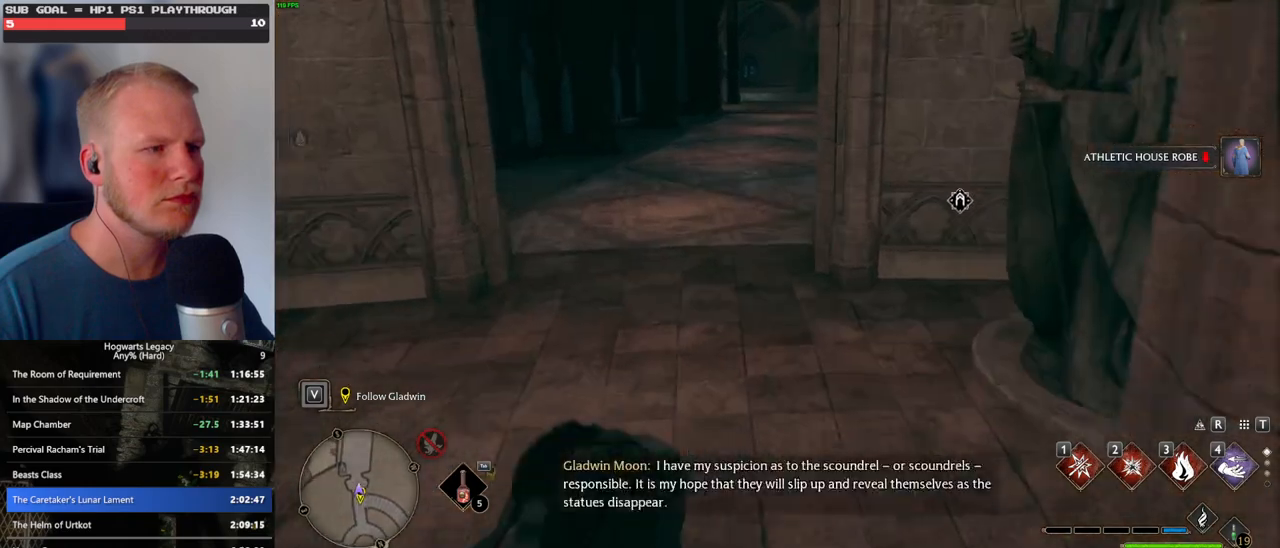
{"keys": ["w"], "mouse": [], "events": [[67, "space", "up"], [184, "space", "down"], [250, "space", "up"], [367, "space", "down"], [434, "space", "up"]]}
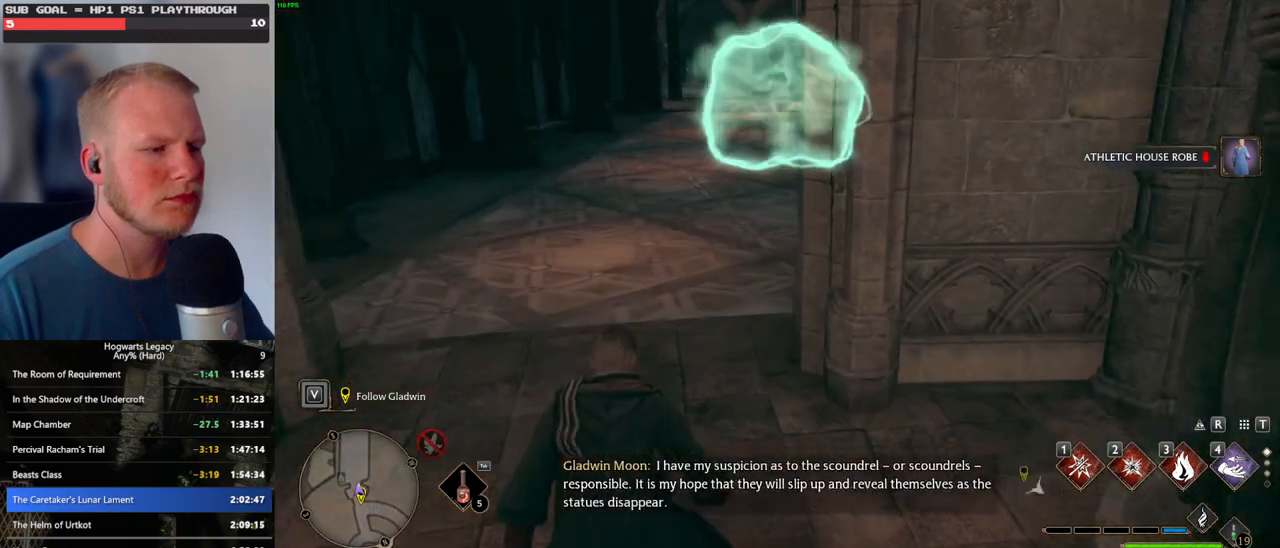
{"keys": ["w"], "mouse": [], "events": [[67, "space", "down"], [117, "space", "up"], [234, "space", "down"], [300, "space", "up"], [417, "space", "down"], [484, "space", "up"]]}
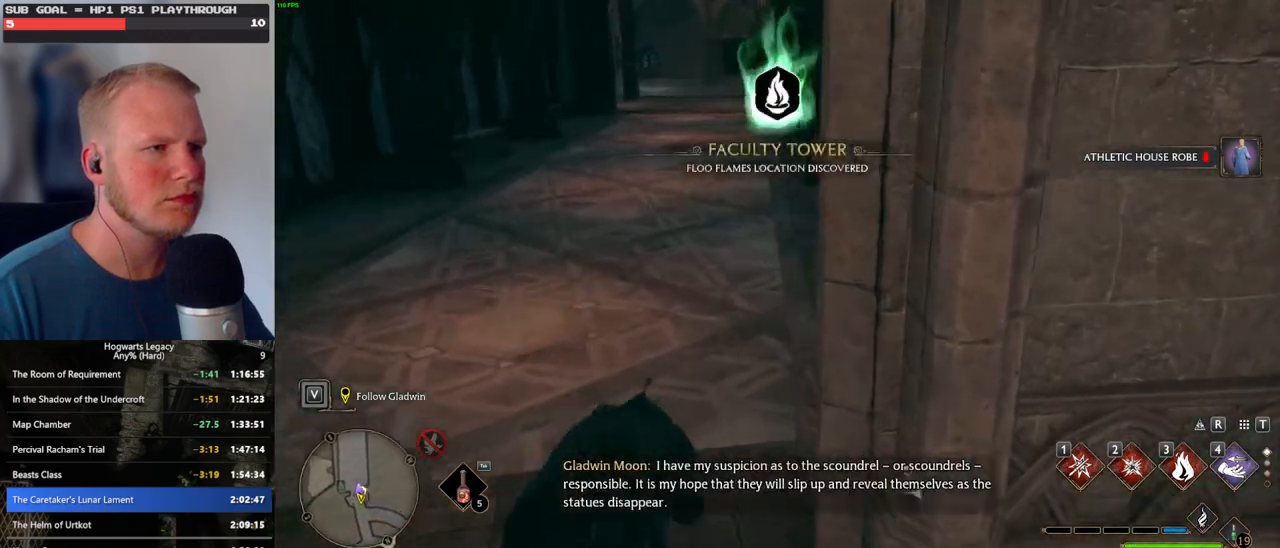
{"keys": ["space", "w"], "mouse": [], "events": [[117, "space", "down"], [150, "space", "up"], [300, "space", "down"], [367, "space", "up"], [484, "space", "down"]]}
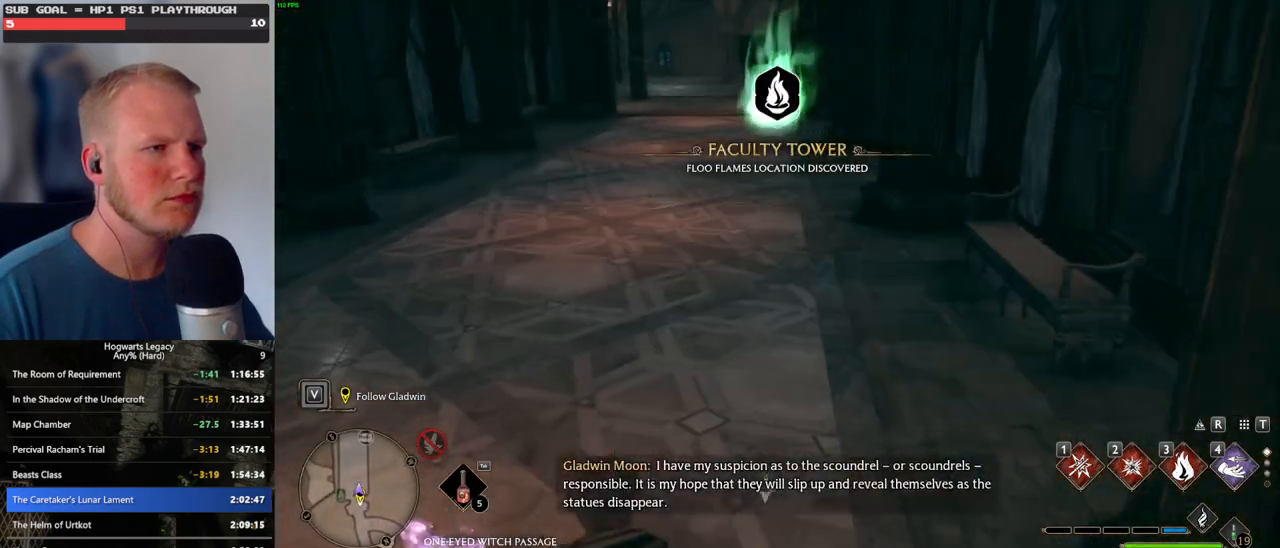
{"keys": ["w"], "mouse": [], "events": [[50, "space", "up"], [167, "space", "down"], [234, "space", "up"], [334, "space", "down"], [417, "space", "up"]]}
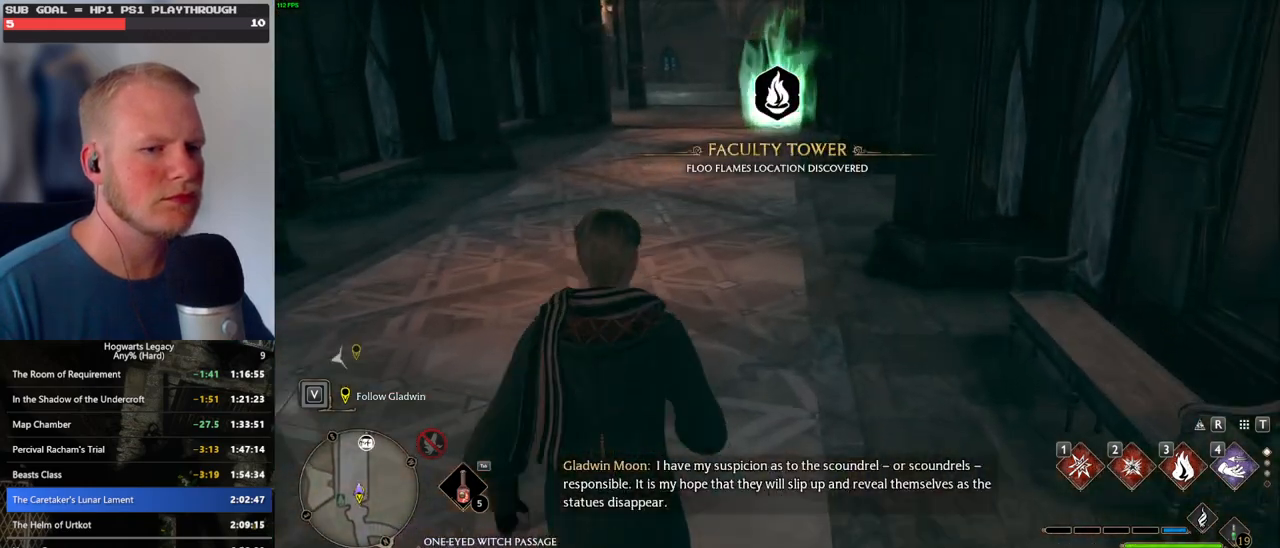
{"keys": ["w"], "mouse": [], "events": [[17, "space", "down"], [100, "space", "up"], [200, "space", "down"], [267, "space", "up"], [400, "space", "down"], [484, "space", "up"]]}
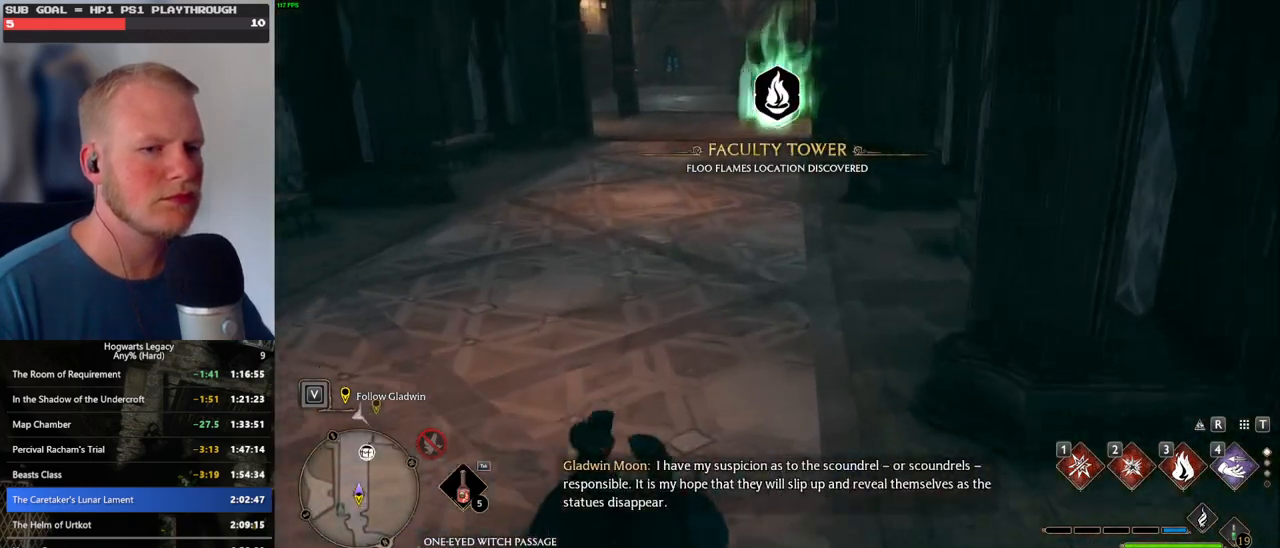
{"keys": ["w"], "mouse": [], "events": [[84, "space", "down"], [150, "space", "up"], [267, "space", "down"], [334, "space", "up"], [450, "space", "down"], [500, "space", "up"]]}
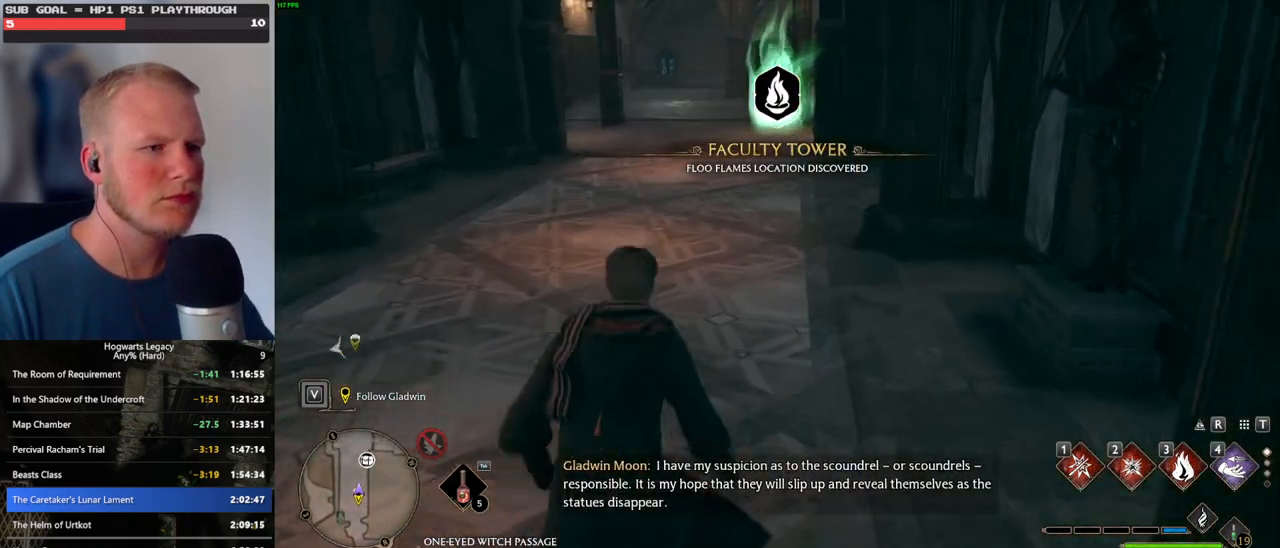
{"keys": ["w"], "mouse": [], "events": [[100, "space", "down"], [167, "space", "up"], [284, "space", "down"], [367, "space", "up"]]}
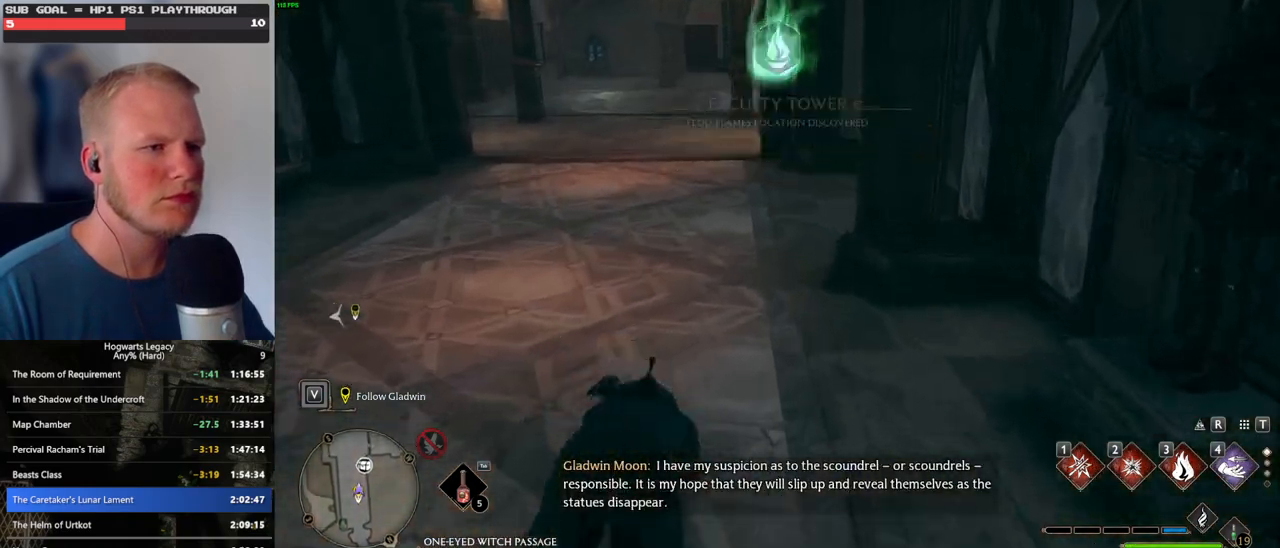
{"keys": ["w"], "mouse": [], "events": [[34, "space", "down"], [117, "space", "up"]]}
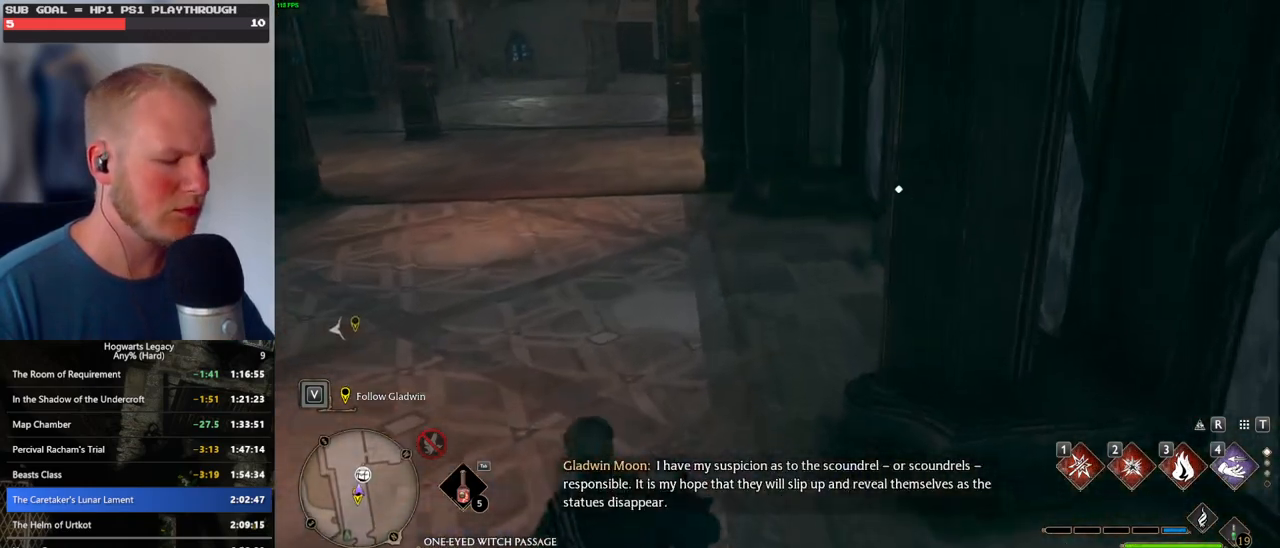
{"keys": ["w"], "mouse": [], "events": [[150, "space", "down"], [234, "space", "up"], [350, "space", "down"], [484, "space", "up"]]}
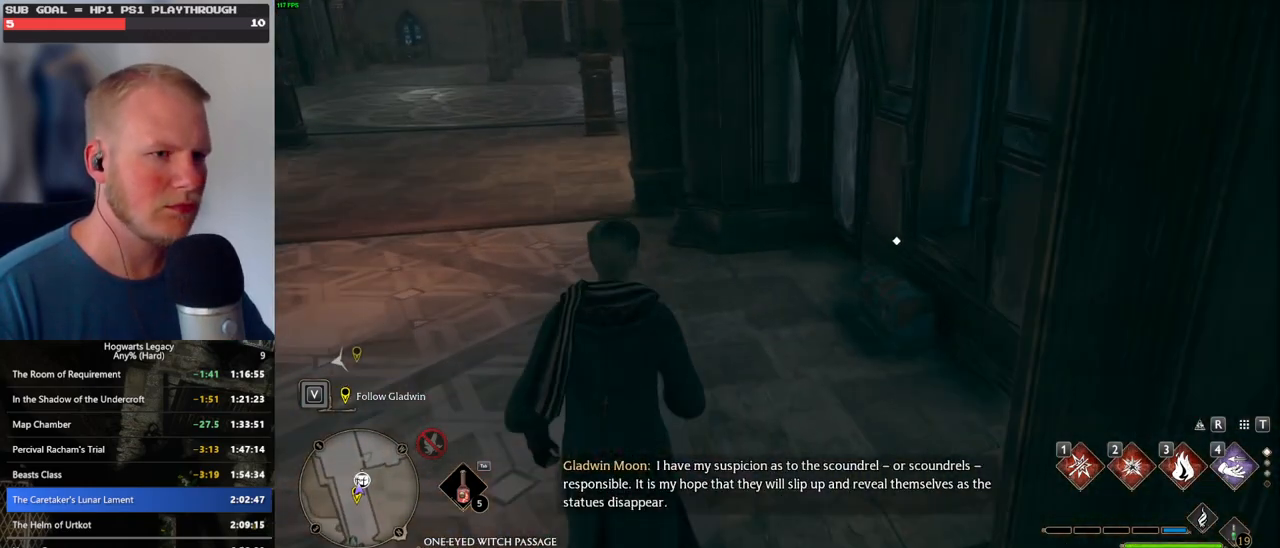
{"keys": ["a", "w"], "mouse": [], "events": [[117, "space", "down"], [250, "f", "down"], [250, "space", "up"], [300, "a", "down"], [350, "f", "up"]]}
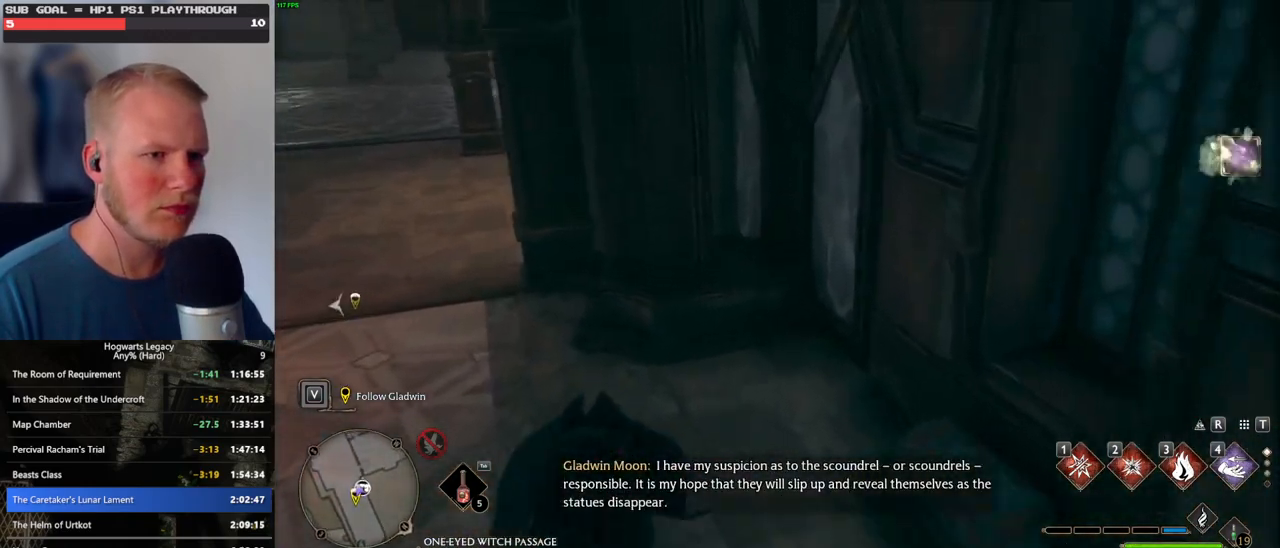
{"keys": ["w"], "mouse": [], "events": [[334, "a", "up"]]}
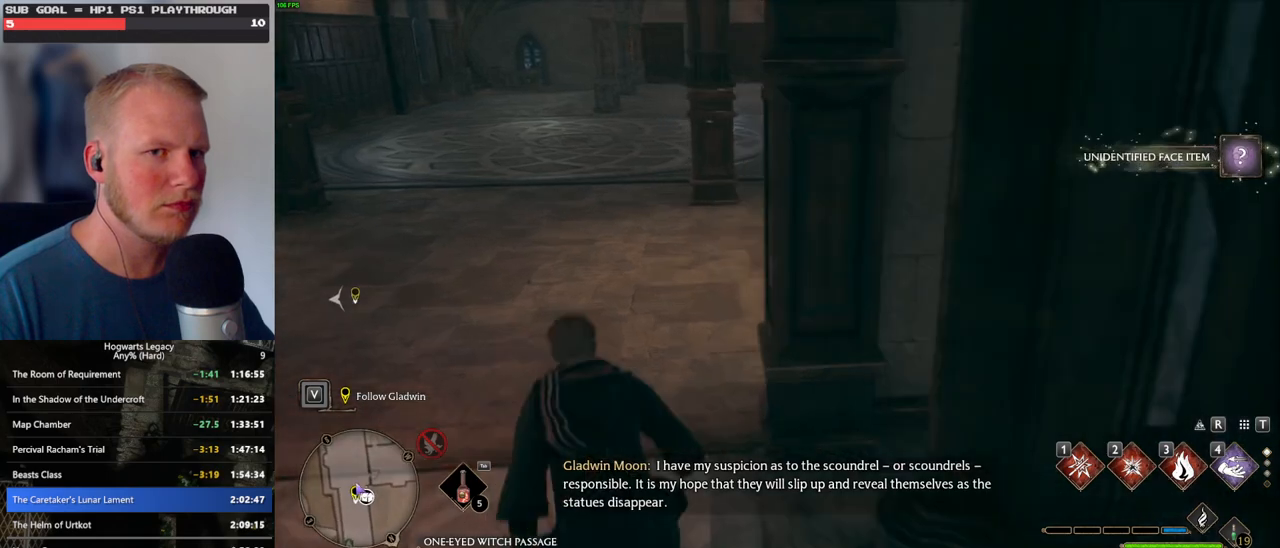
{"keys": ["w"], "mouse": [], "events": []}
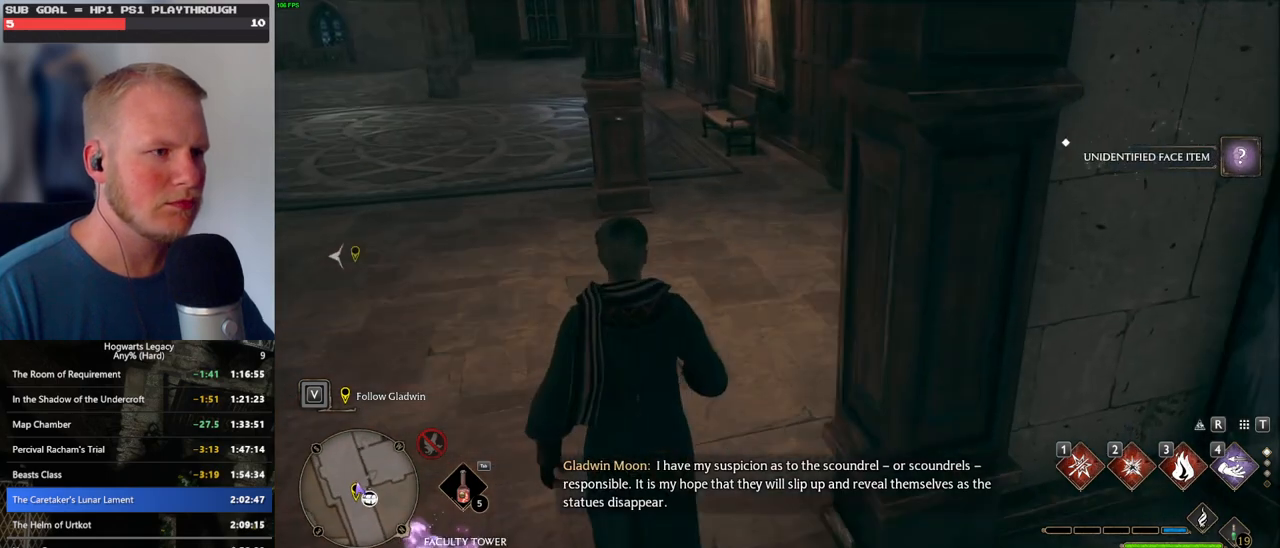
{"keys": ["w"], "mouse": [], "events": []}
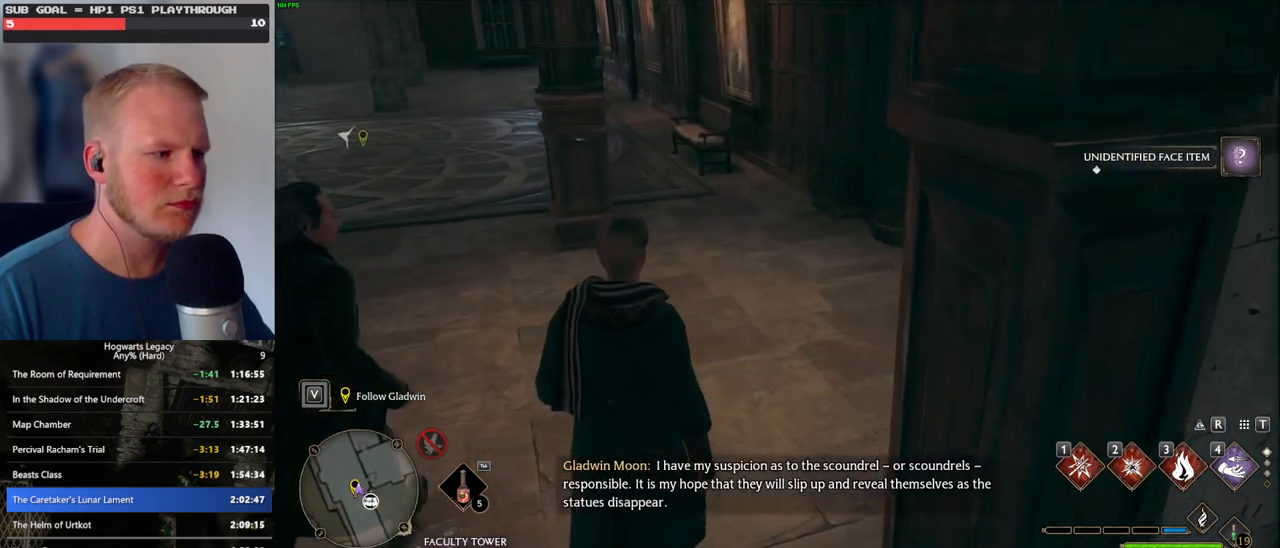
{"keys": ["w"], "mouse": [], "events": []}
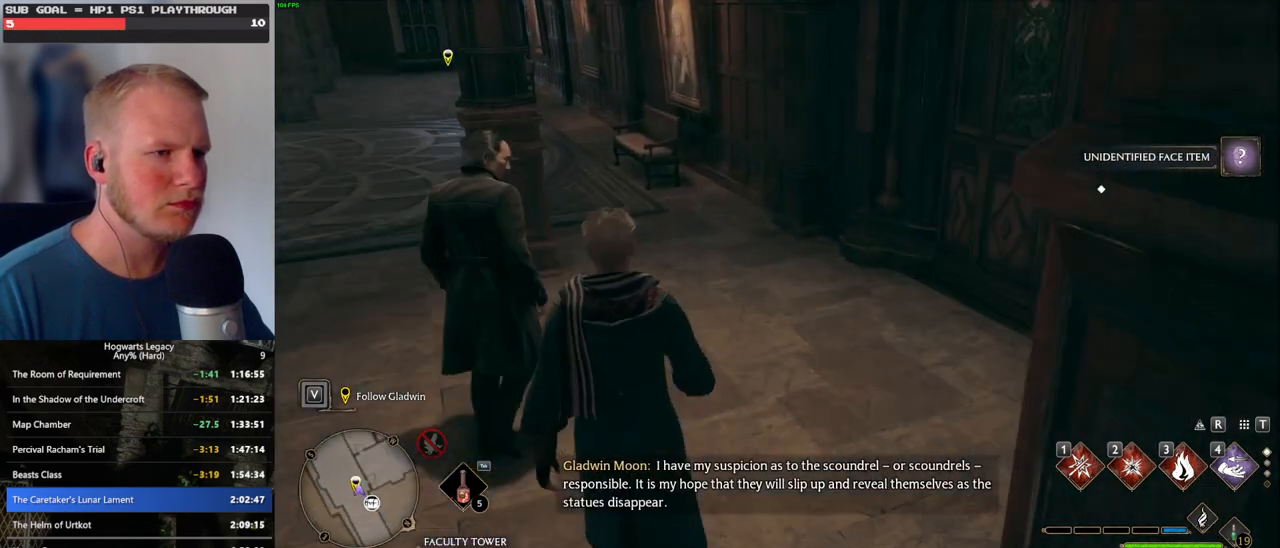
{"keys": [], "mouse": [], "events": [[334, "w", "up"]]}
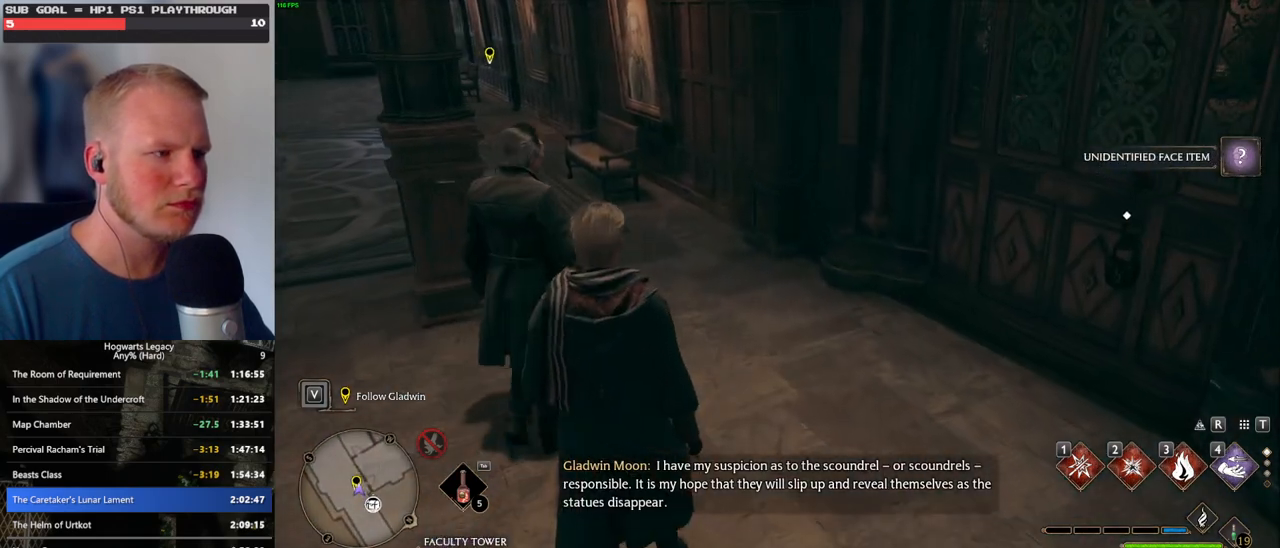
{"keys": [], "mouse": [], "events": [[267, "w", "down"], [450, "w", "up"]]}
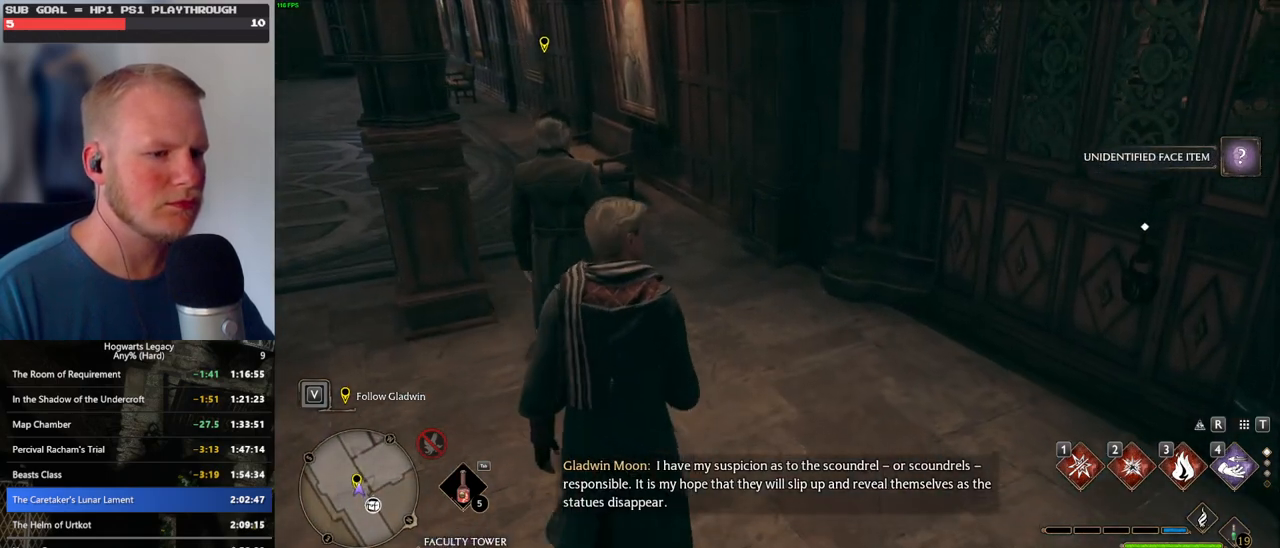
{"keys": [], "mouse": [], "events": []}